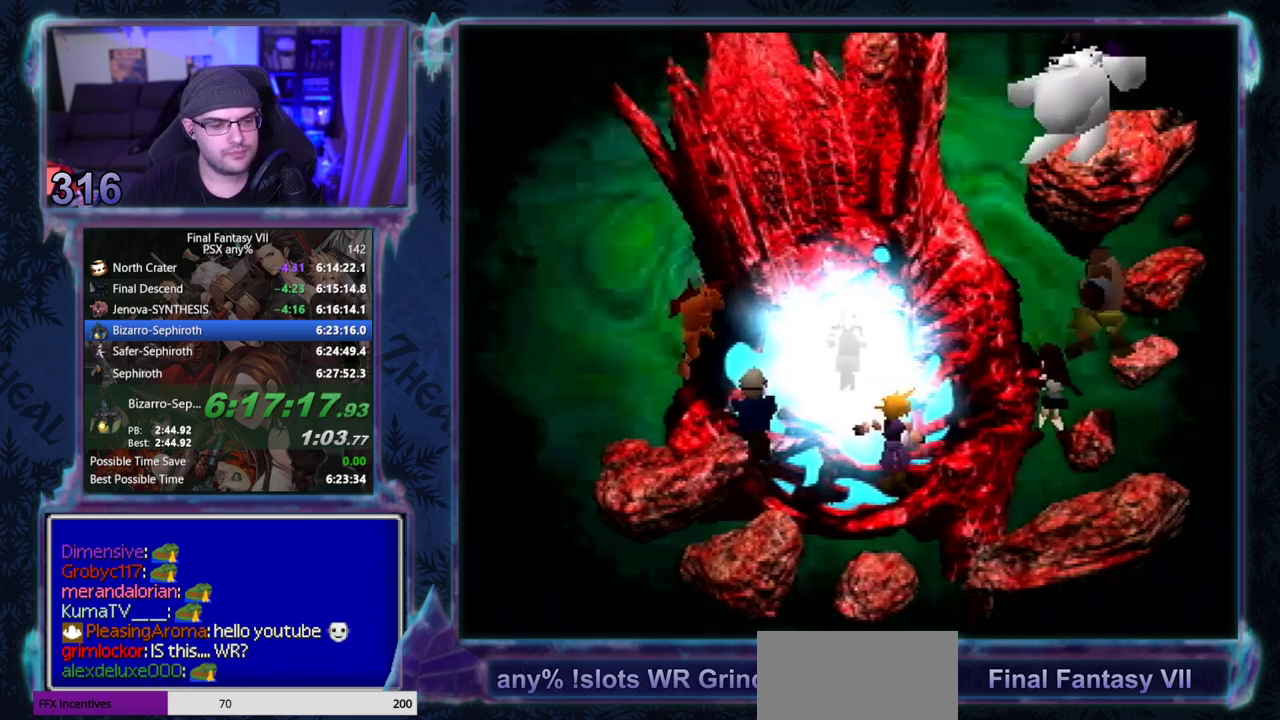
Gameplay with a controller (PlayStation layout); each line is a JSON object with the inputs held at the frame after it. "events" lists button and stick changes between this image and that frame as [ms after this image, input, new state], when the widget could be followed in between. Not read: HOME L3 R3 right_stick.
{"buttons": [], "left_stick": "center"}
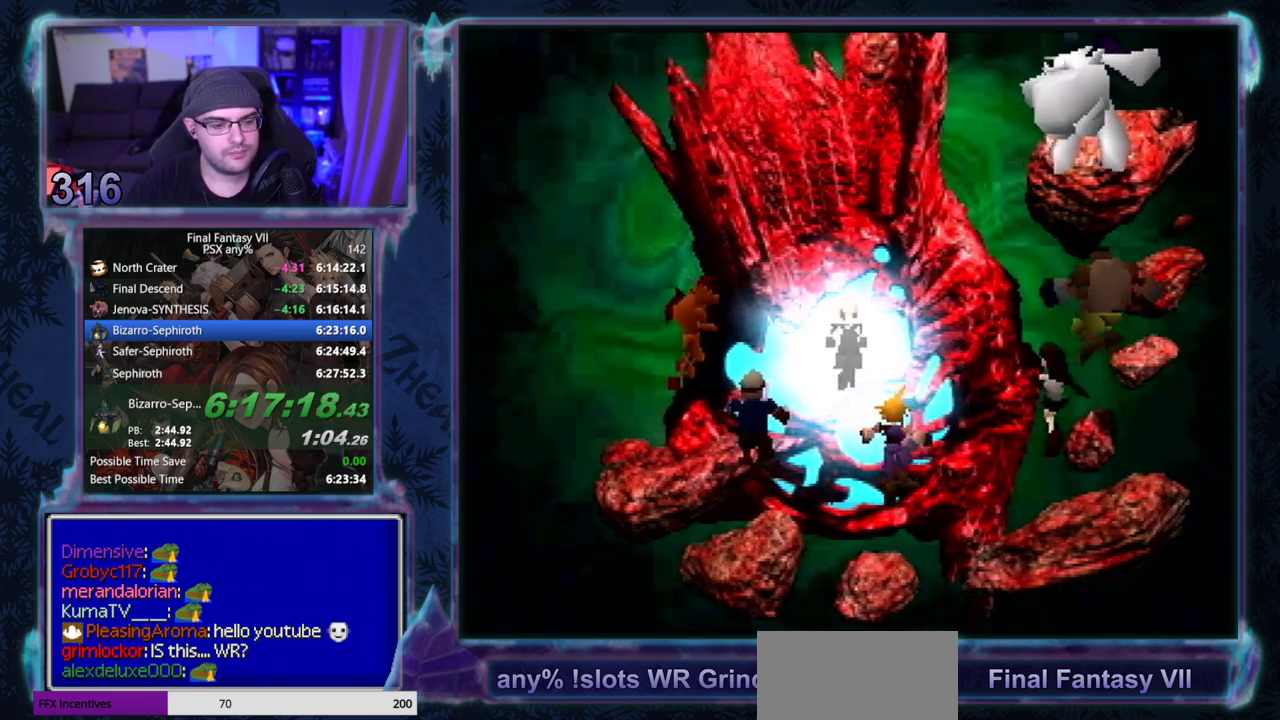
{"buttons": [], "left_stick": "center", "events": []}
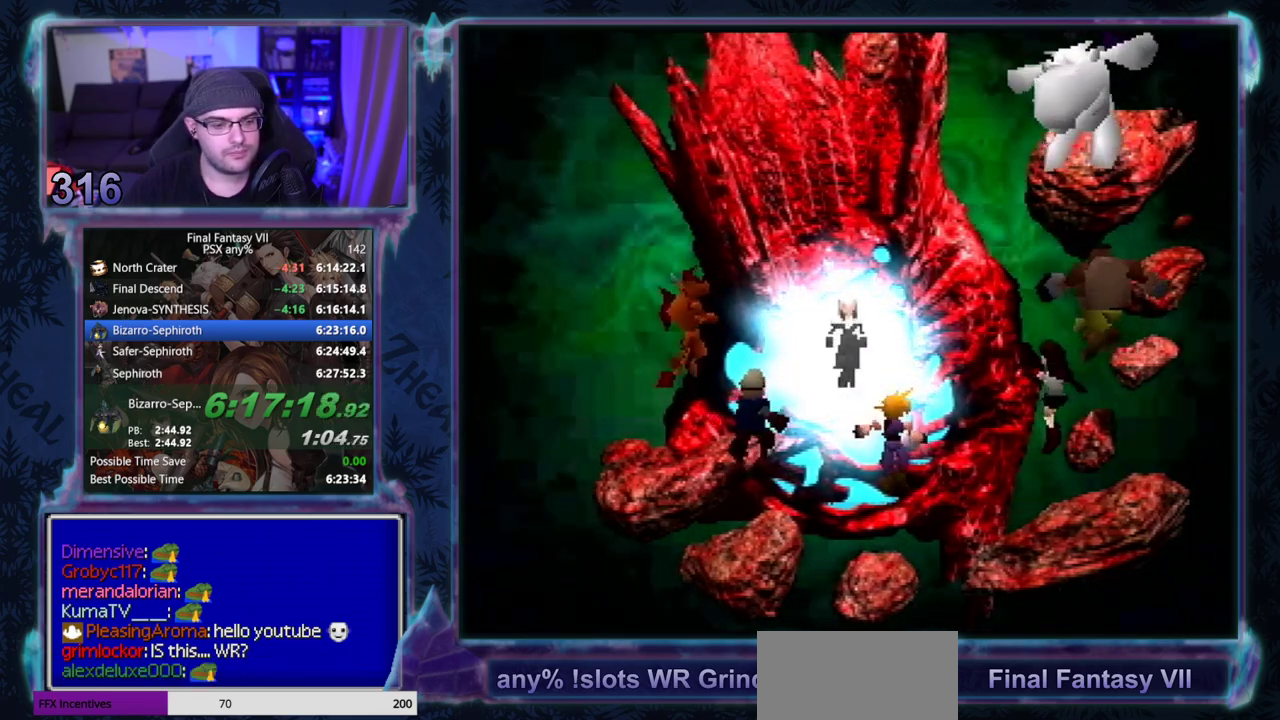
{"buttons": ["CIRCLE"], "left_stick": "center"}
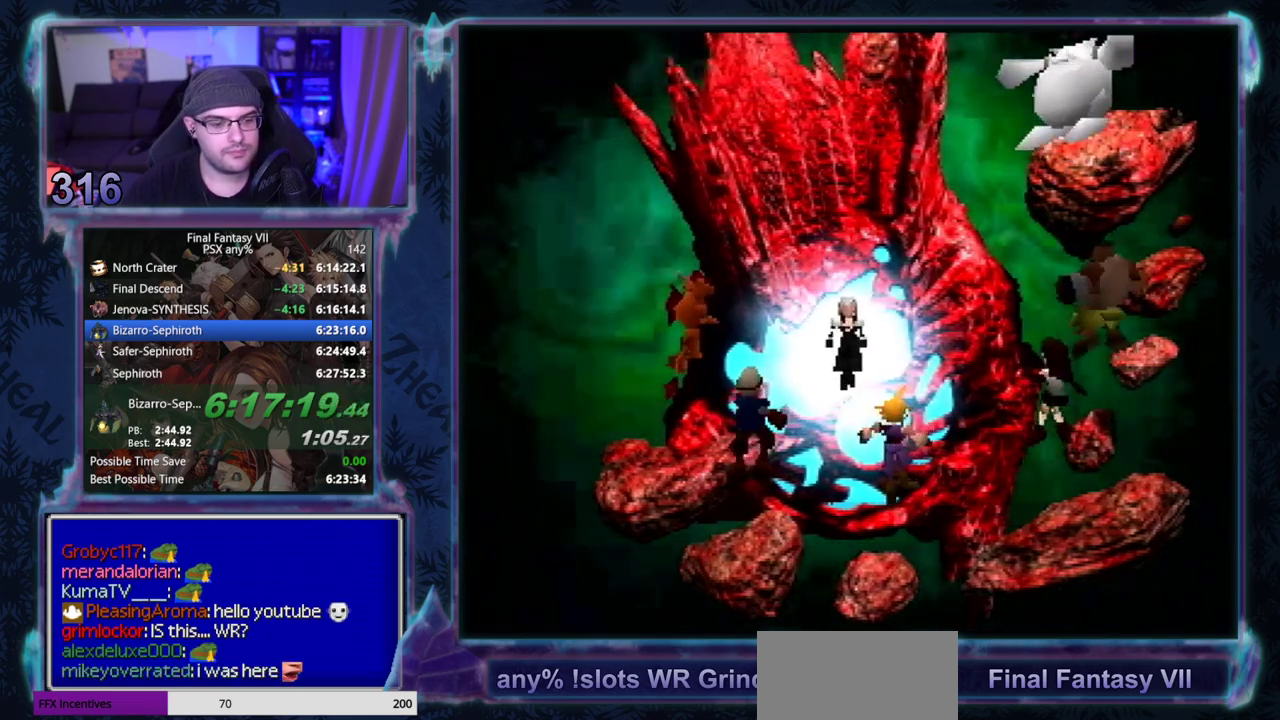
{"buttons": [], "left_stick": "center"}
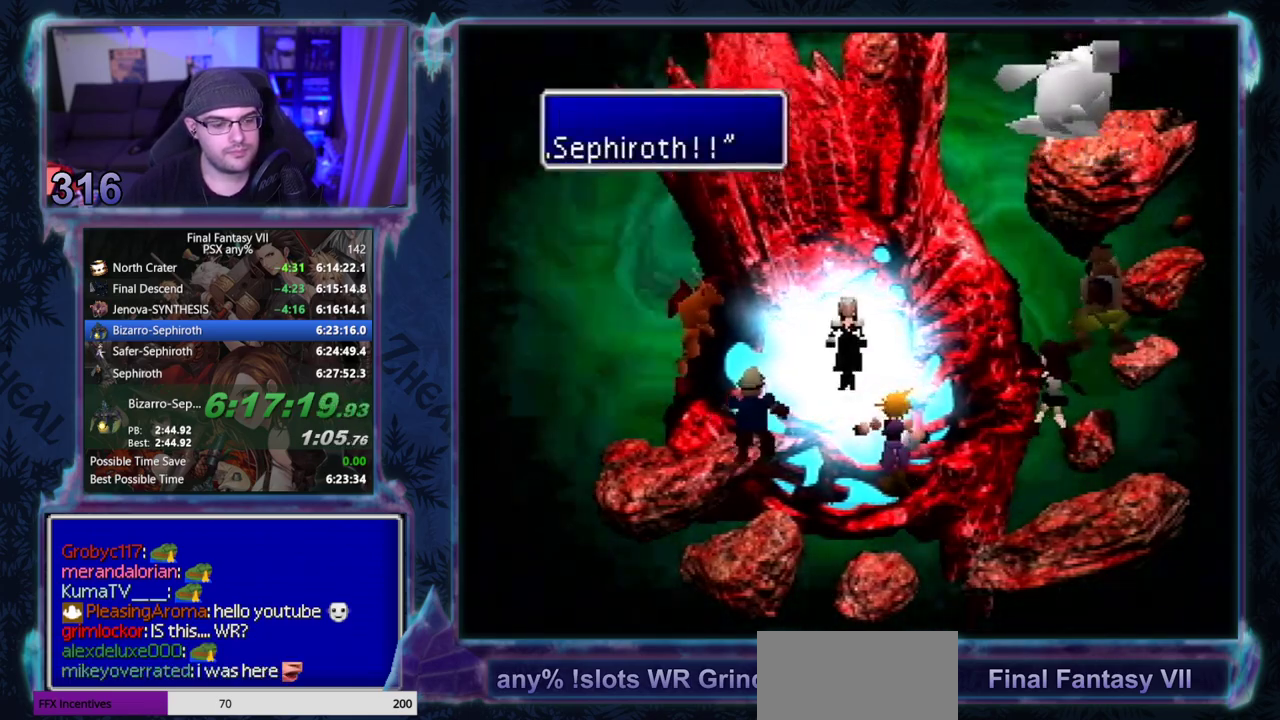
{"buttons": ["CIRCLE"], "left_stick": "center"}
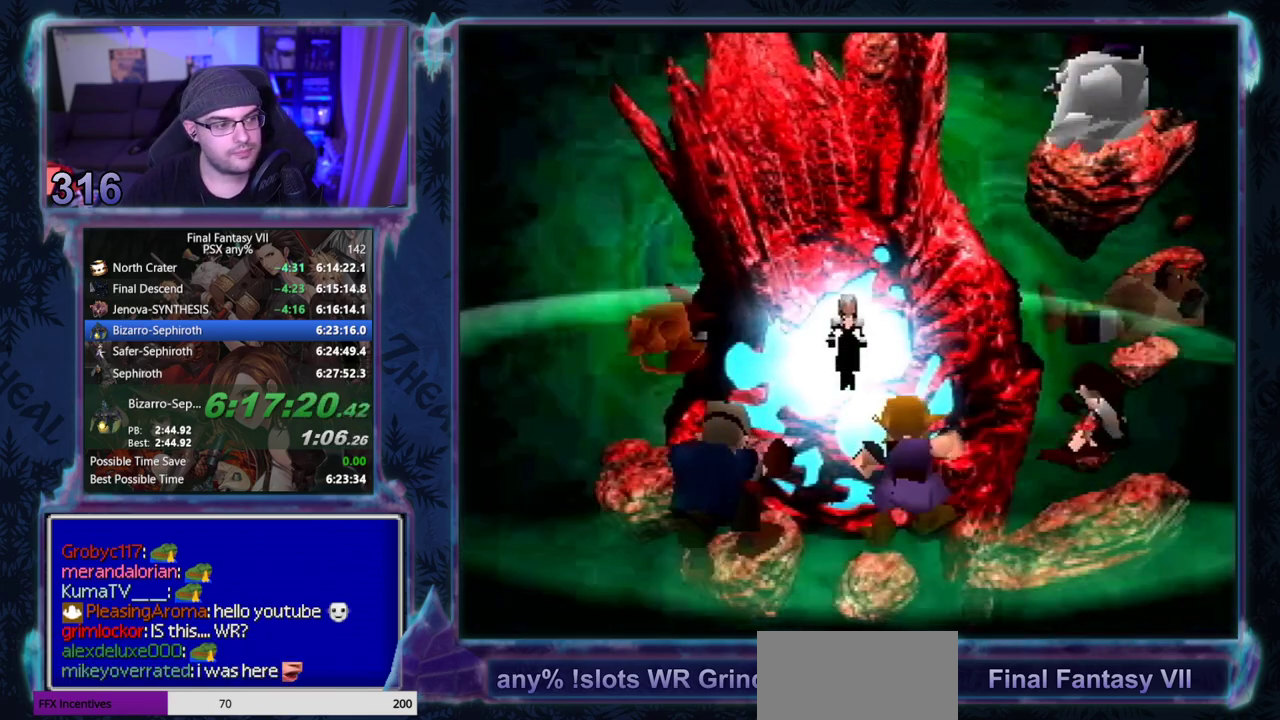
{"buttons": ["CIRCLE"], "left_stick": "center", "events": []}
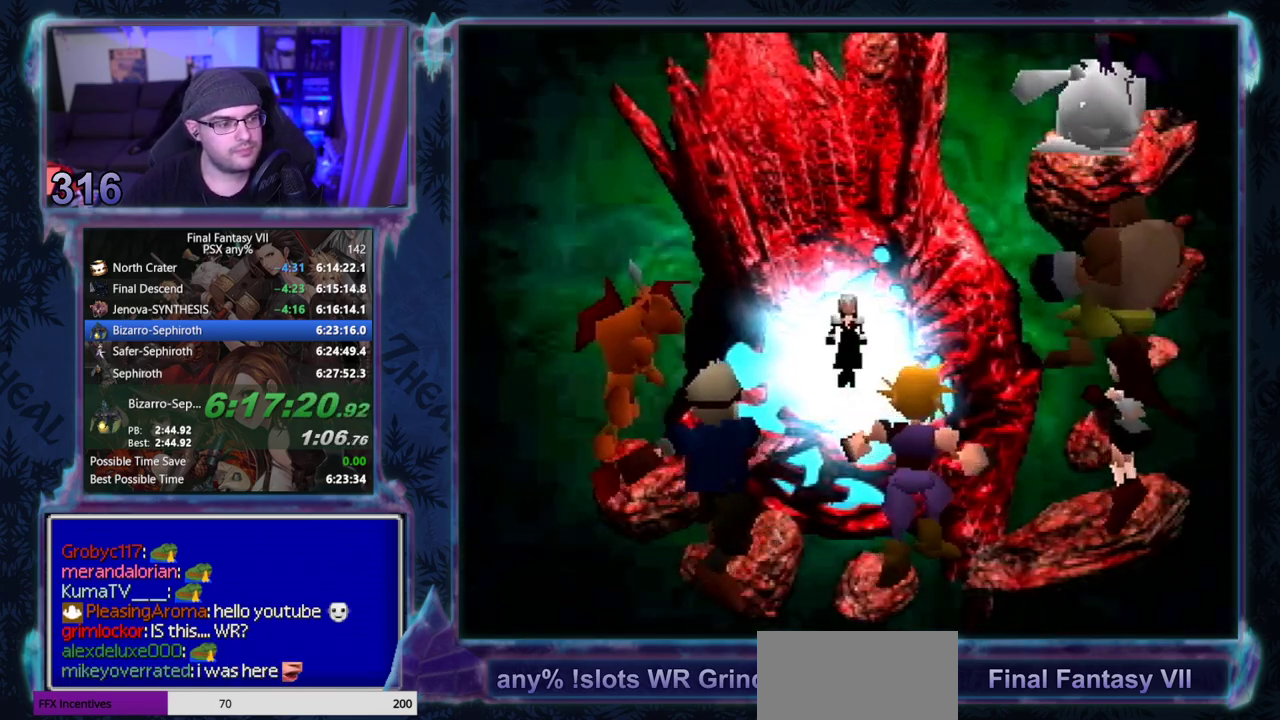
{"buttons": ["CIRCLE"], "left_stick": "center", "events": []}
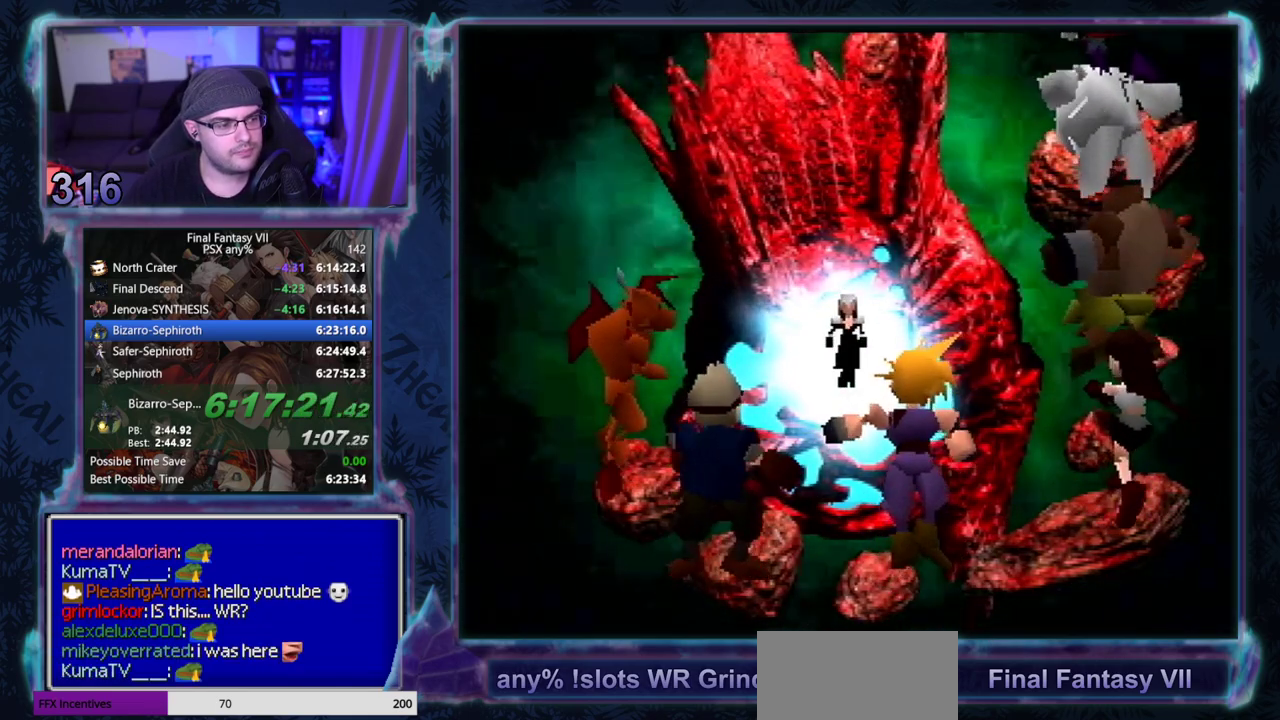
{"buttons": [], "left_stick": "center"}
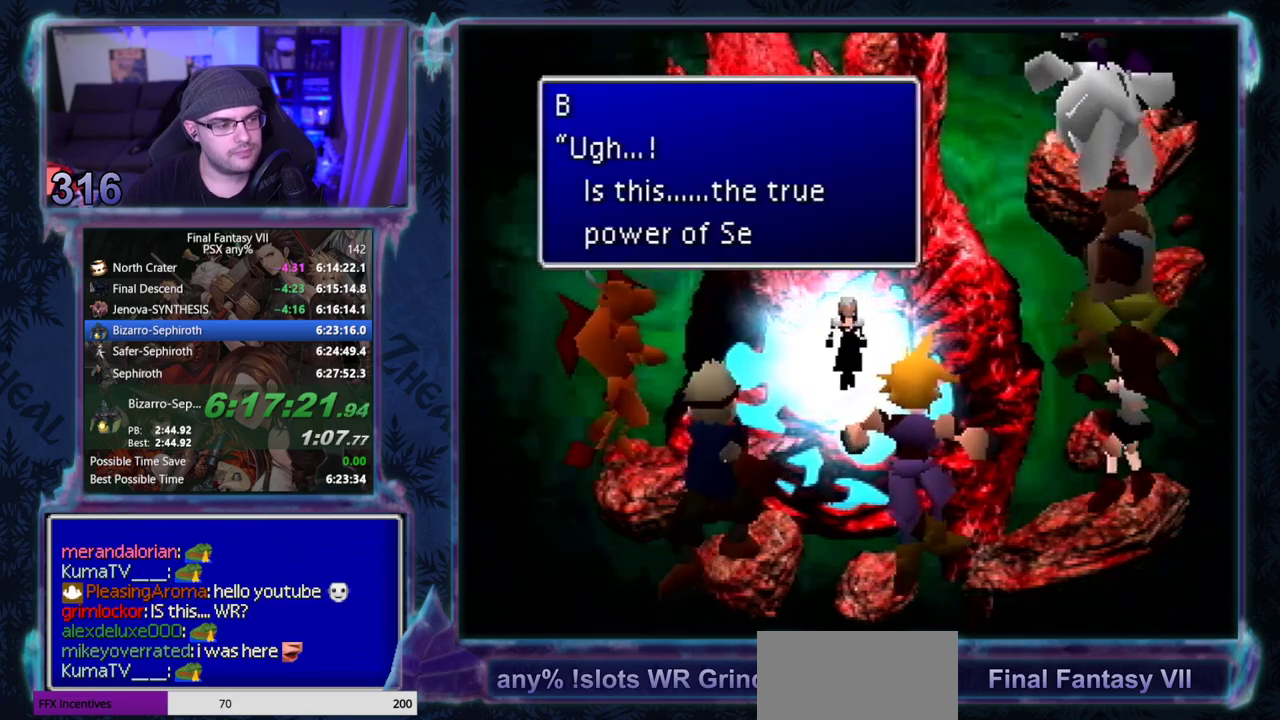
{"buttons": ["CIRCLE"], "left_stick": "center"}
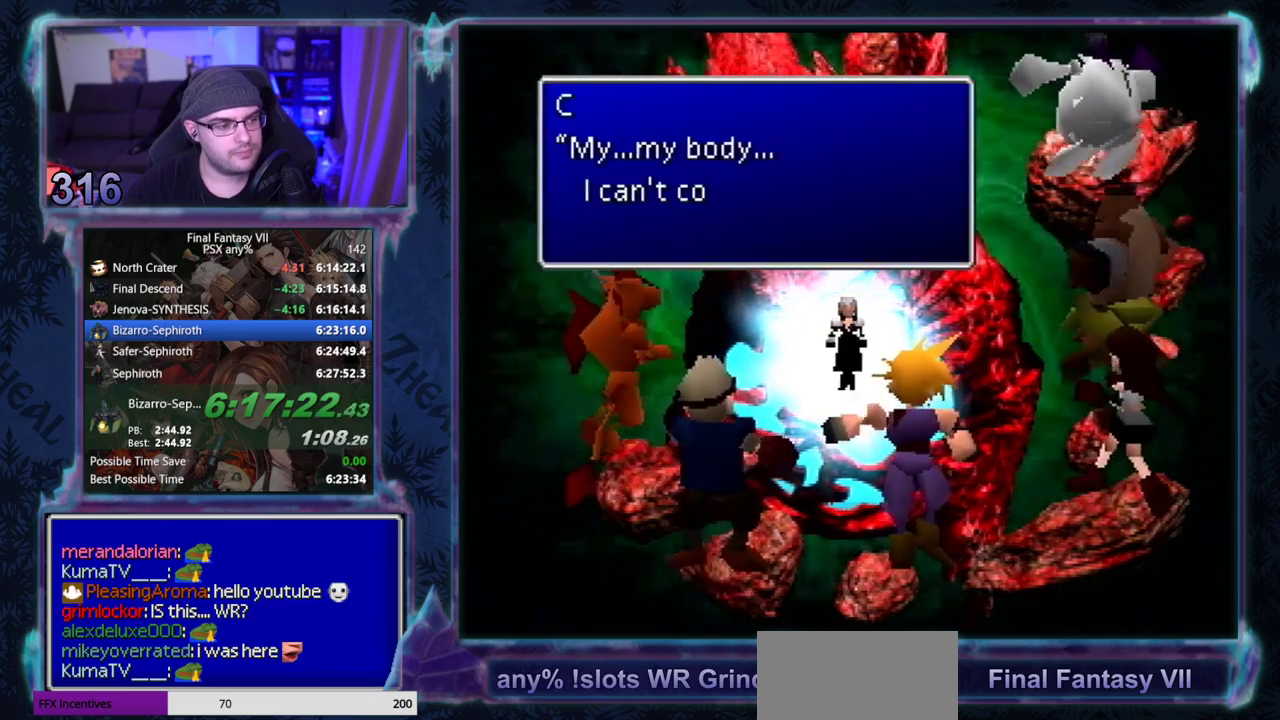
{"buttons": ["CIRCLE"], "left_stick": "center", "events": []}
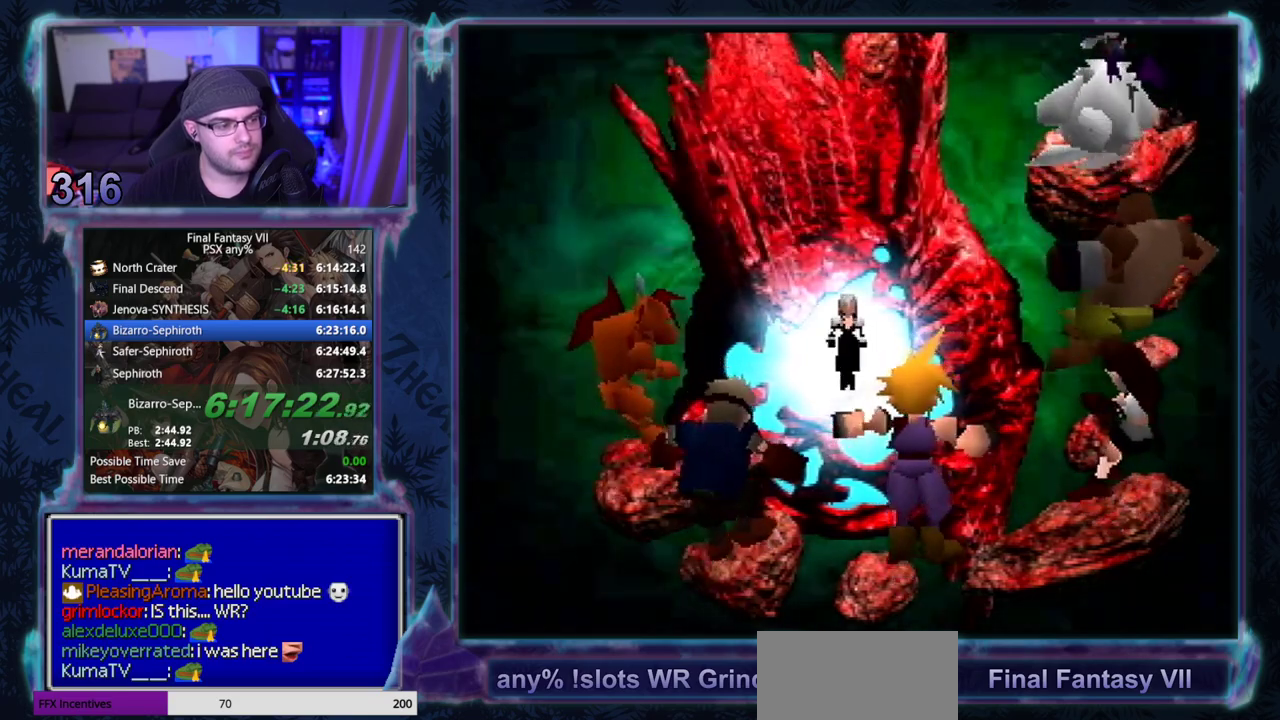
{"buttons": [], "left_stick": "center"}
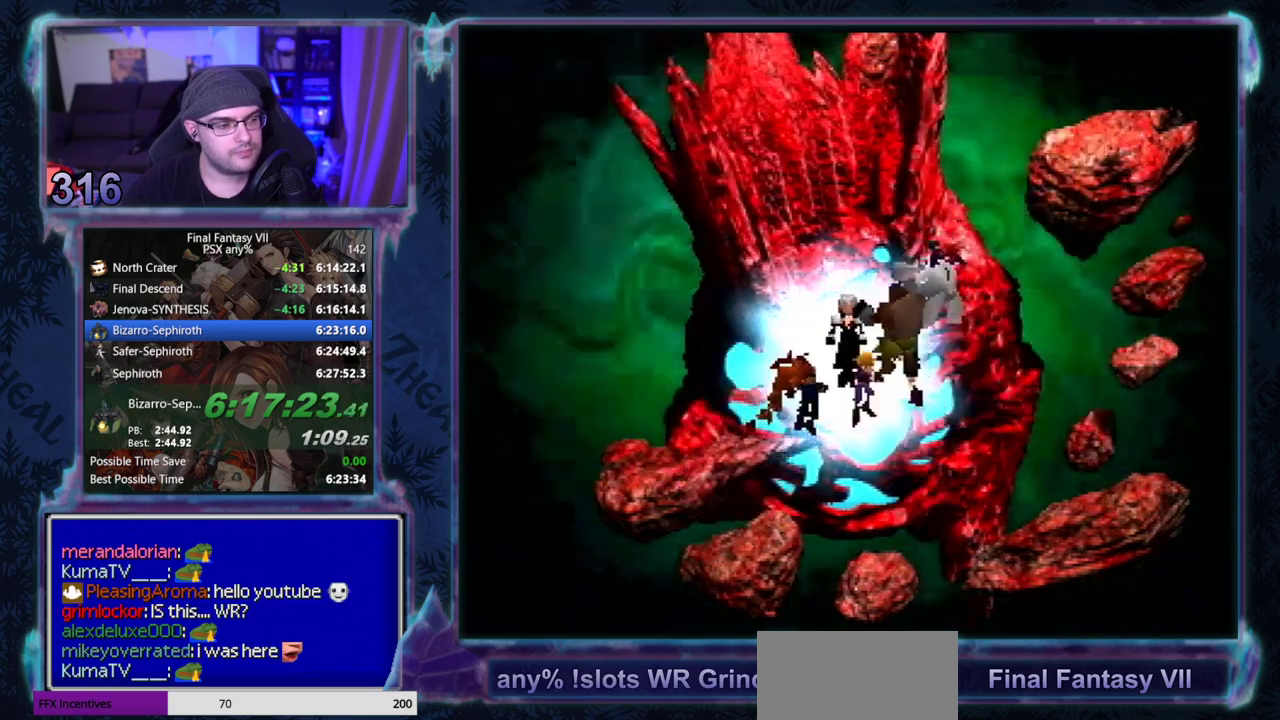
{"buttons": [], "left_stick": "center", "events": []}
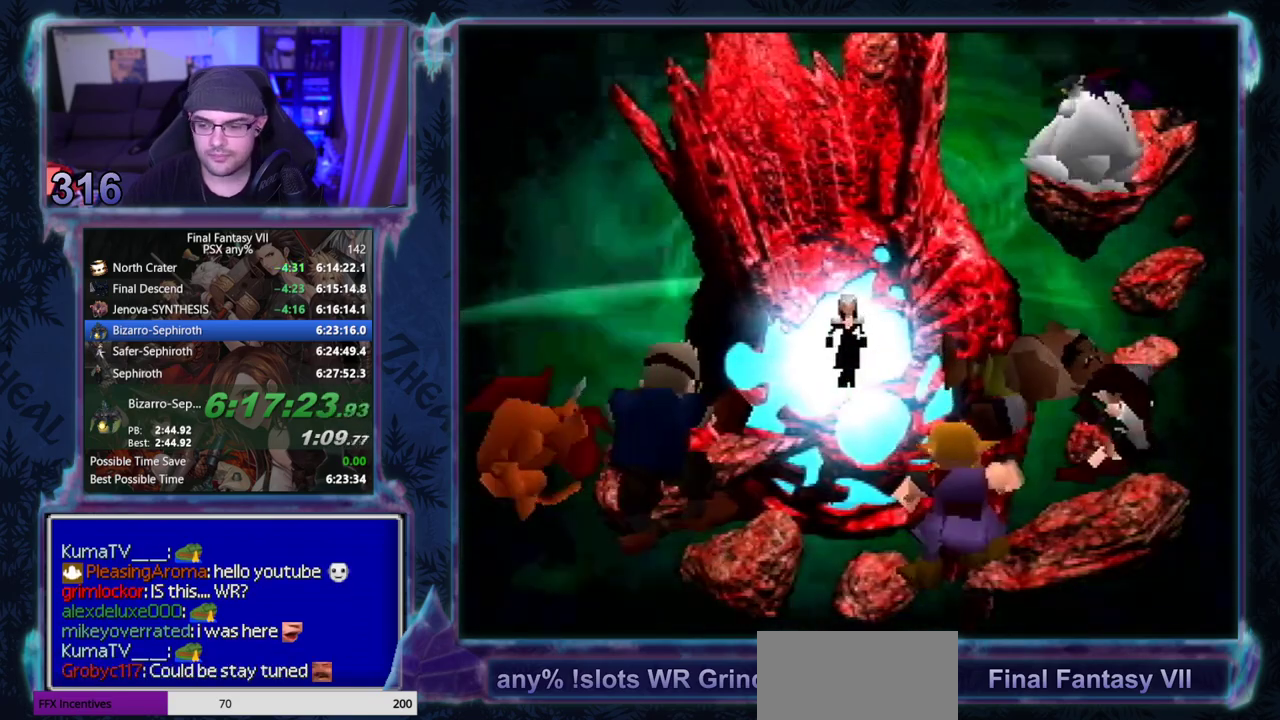
{"buttons": ["CIRCLE"], "left_stick": "center"}
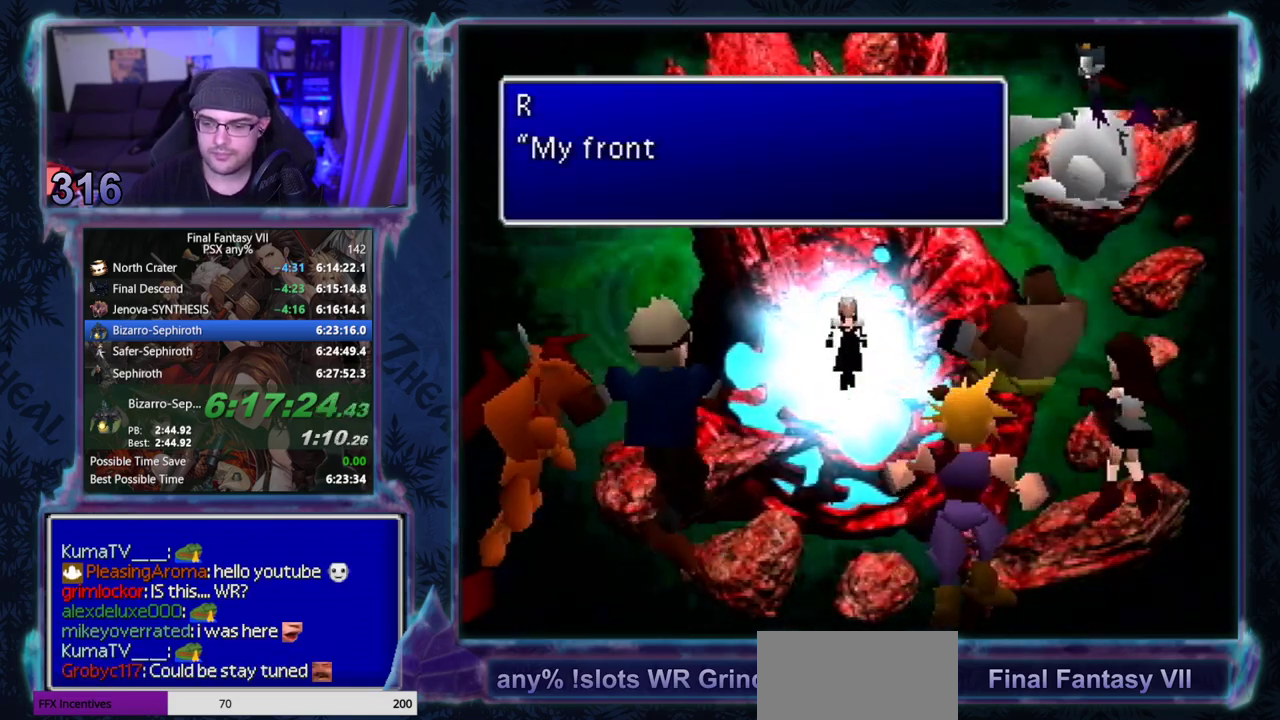
{"buttons": [], "left_stick": "center"}
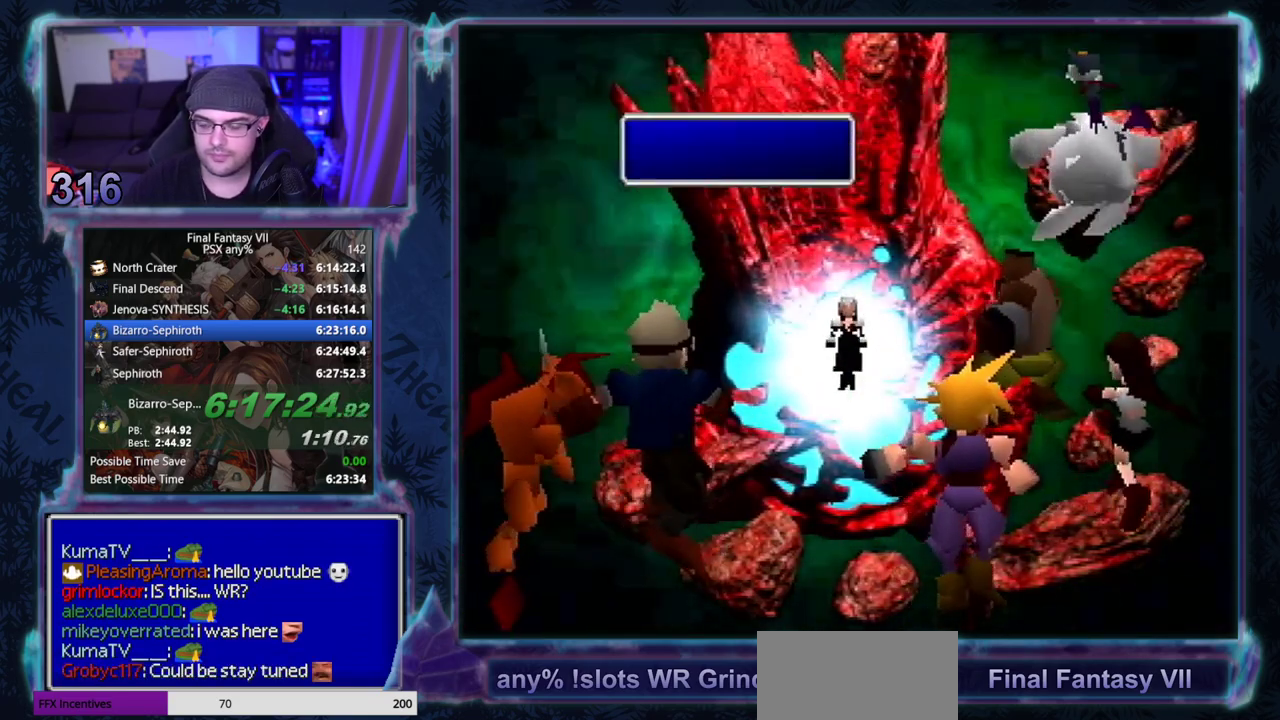
{"buttons": [], "left_stick": "center", "events": []}
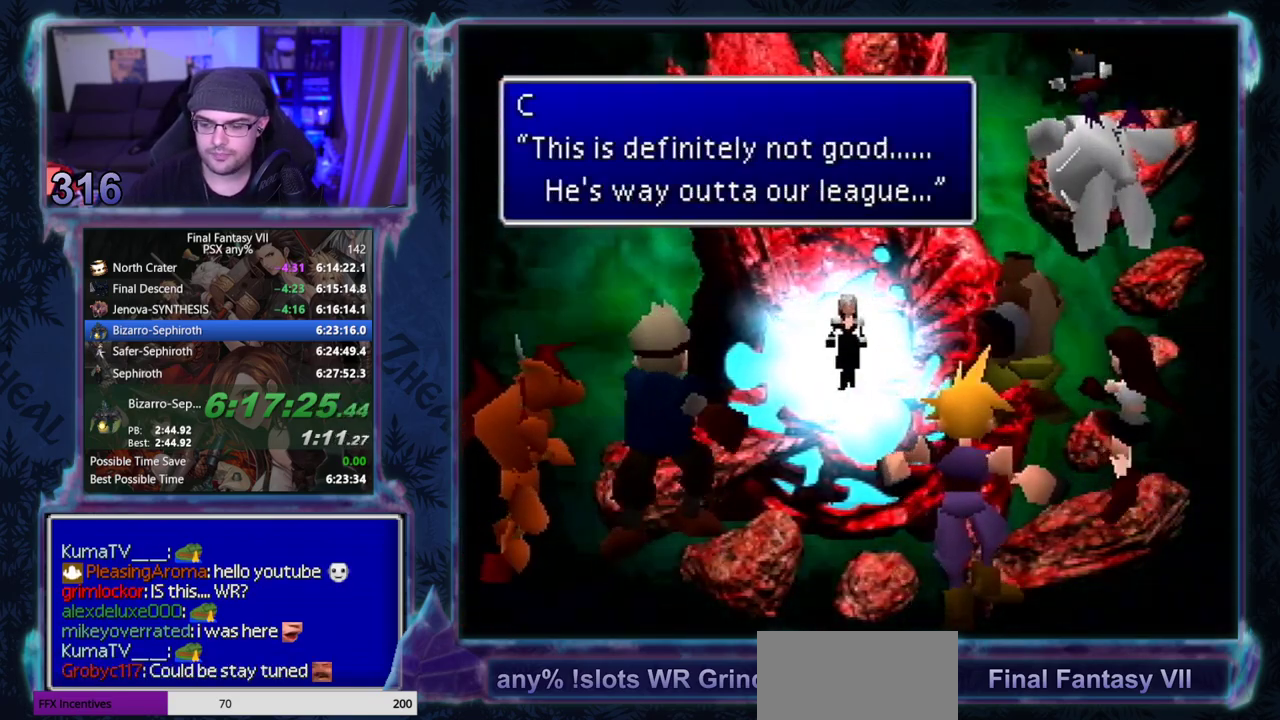
{"buttons": [], "left_stick": "center", "events": []}
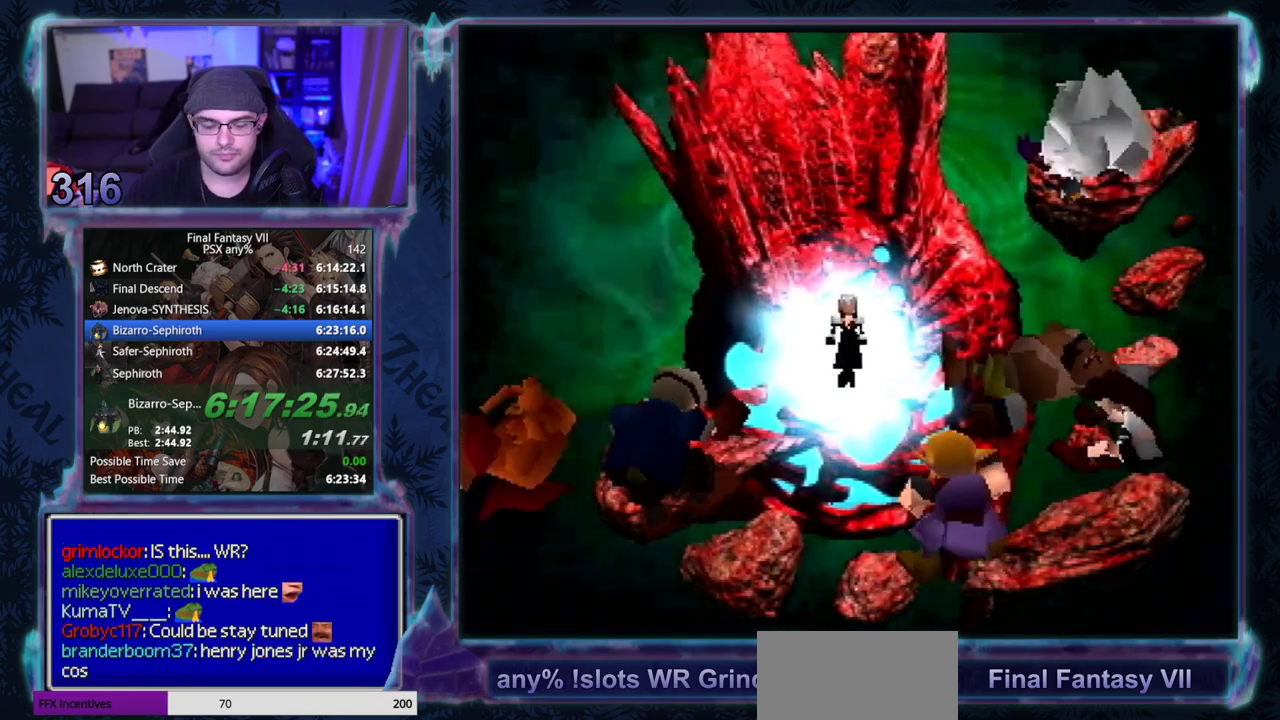
{"buttons": ["CIRCLE"], "left_stick": "center"}
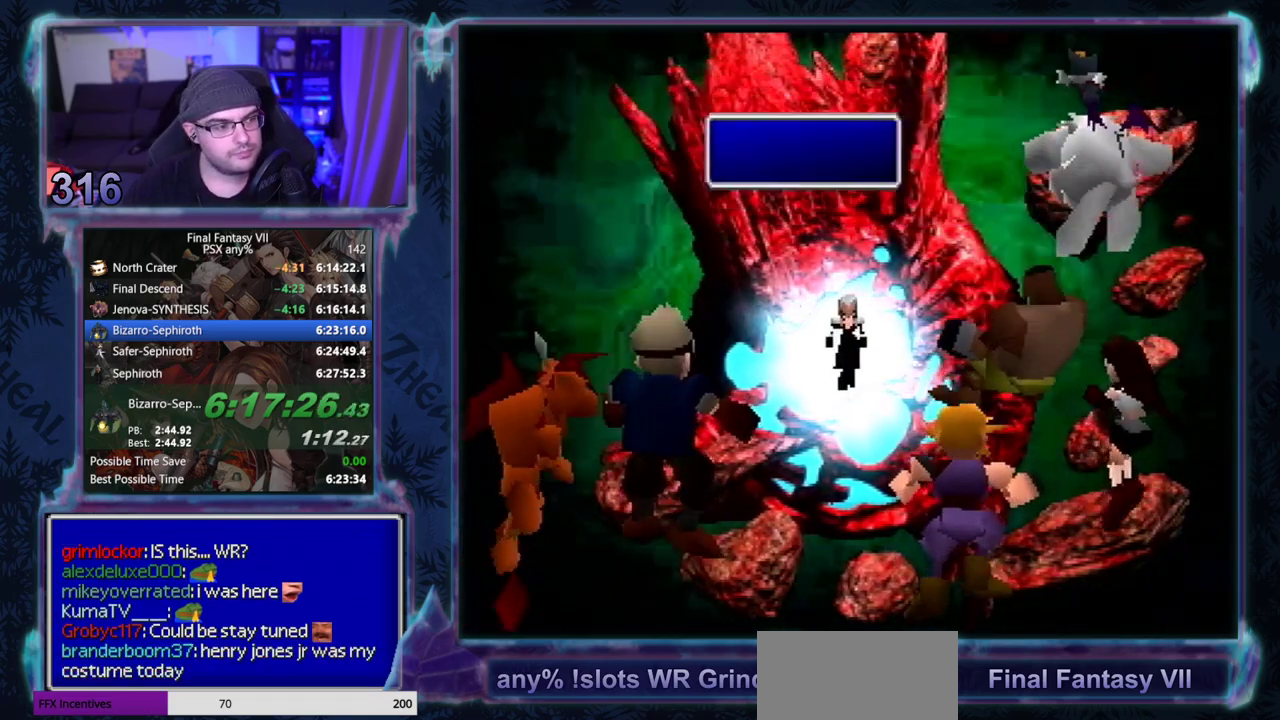
{"buttons": [], "left_stick": "center"}
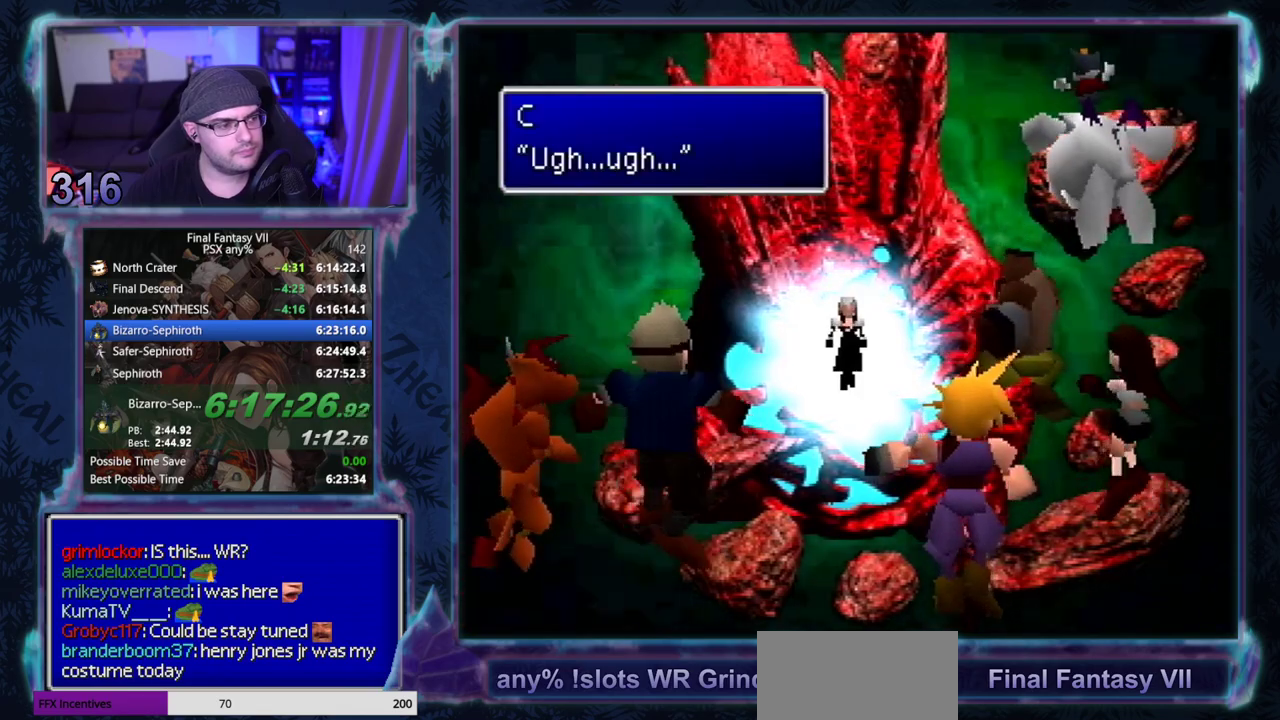
{"buttons": [], "left_stick": "center", "events": []}
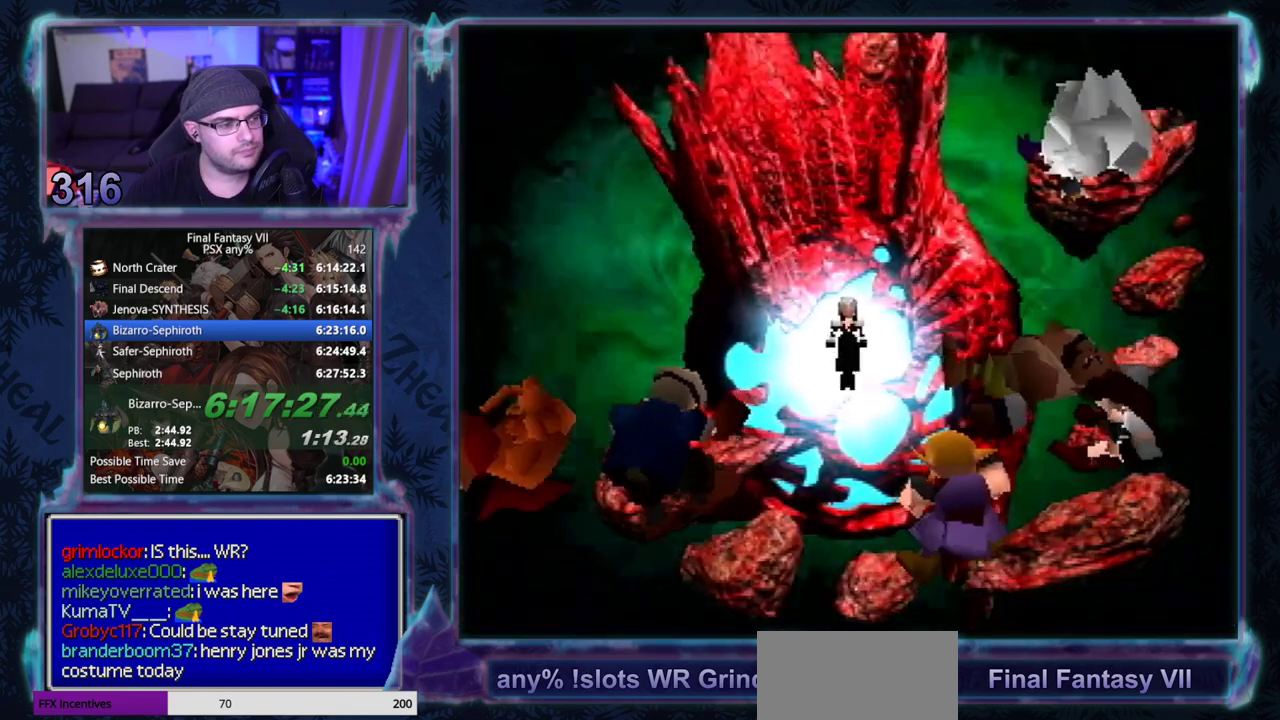
{"buttons": ["CIRCLE"], "left_stick": "center"}
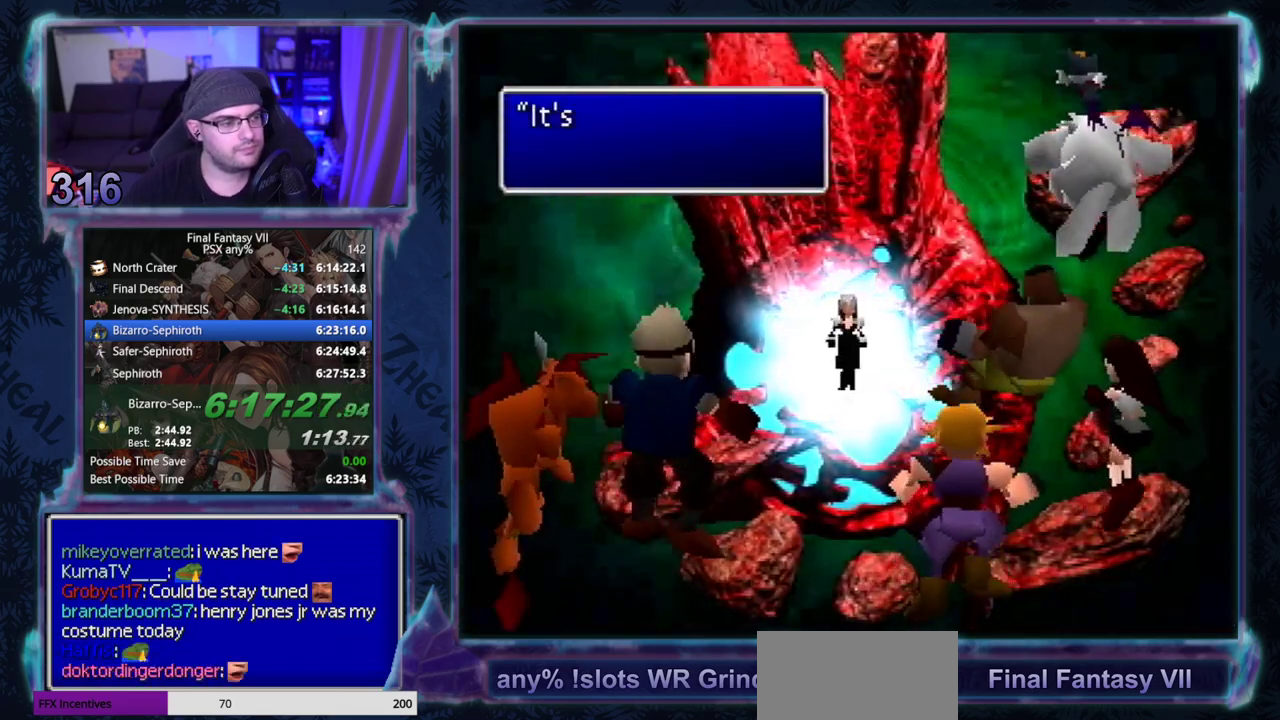
{"buttons": [], "left_stick": "center"}
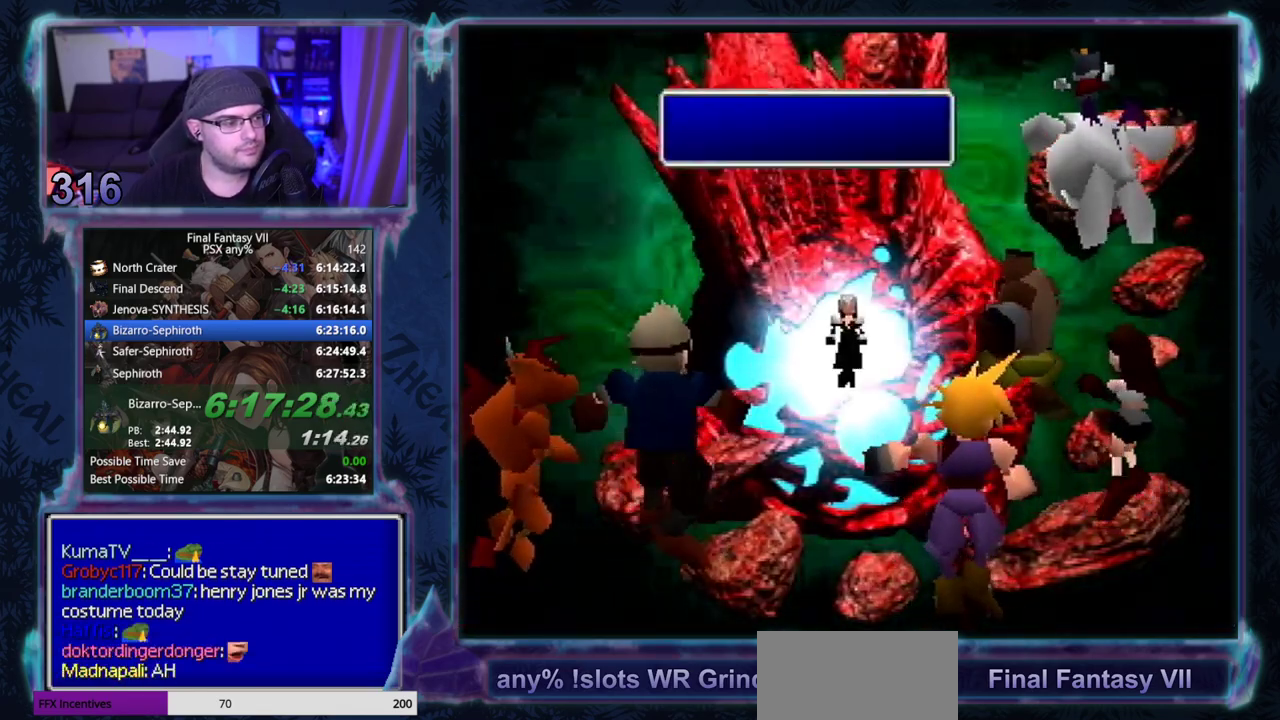
{"buttons": ["CIRCLE"], "left_stick": "center"}
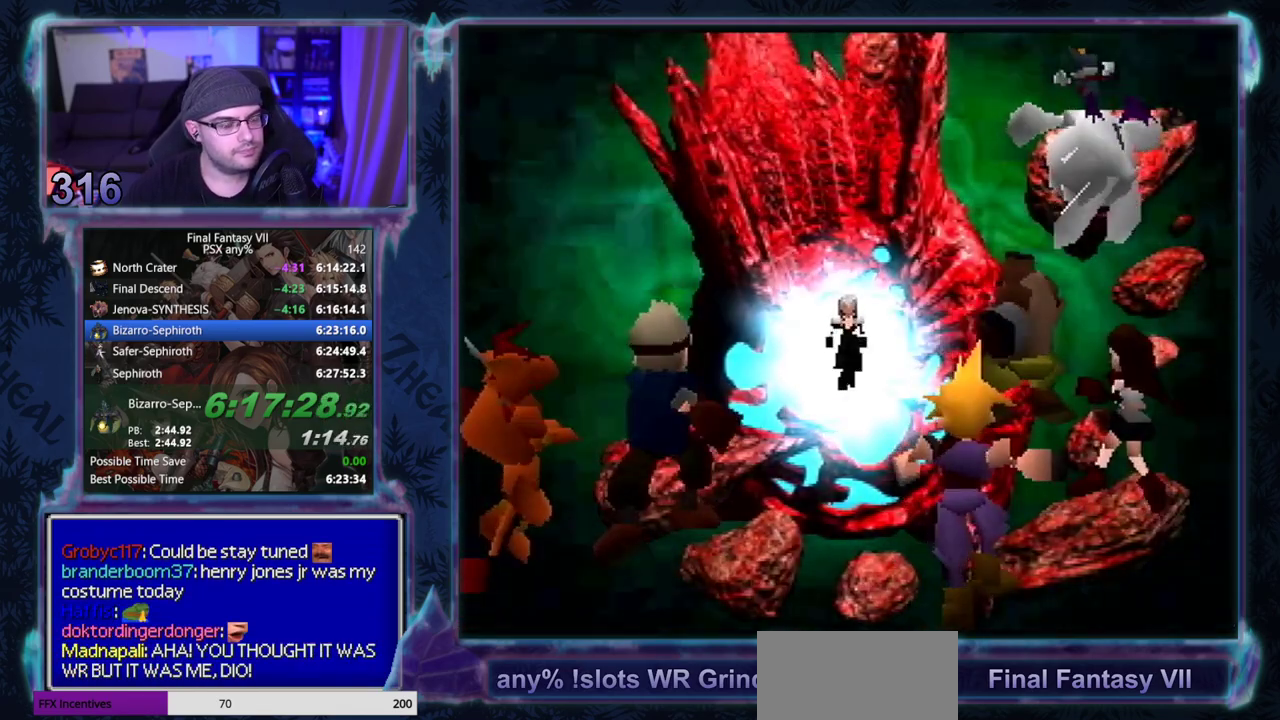
{"buttons": ["CIRCLE"], "left_stick": "center", "events": []}
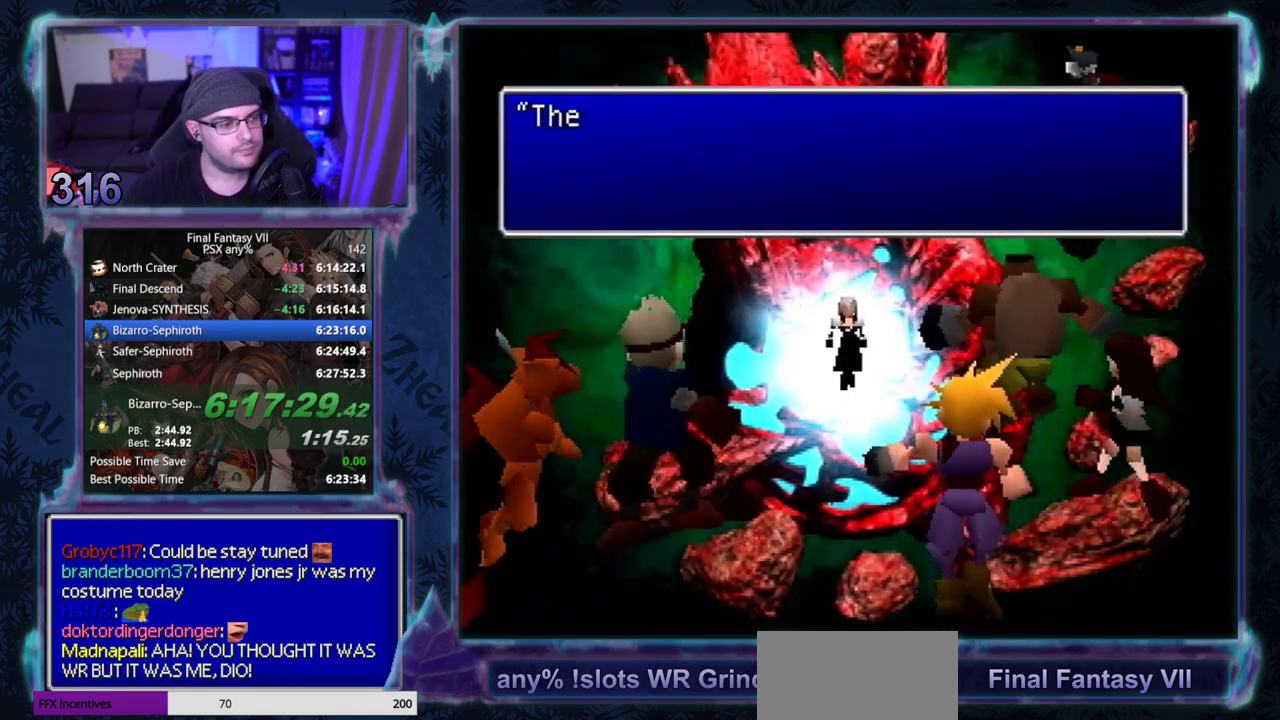
{"buttons": ["CIRCLE"], "left_stick": "center", "events": []}
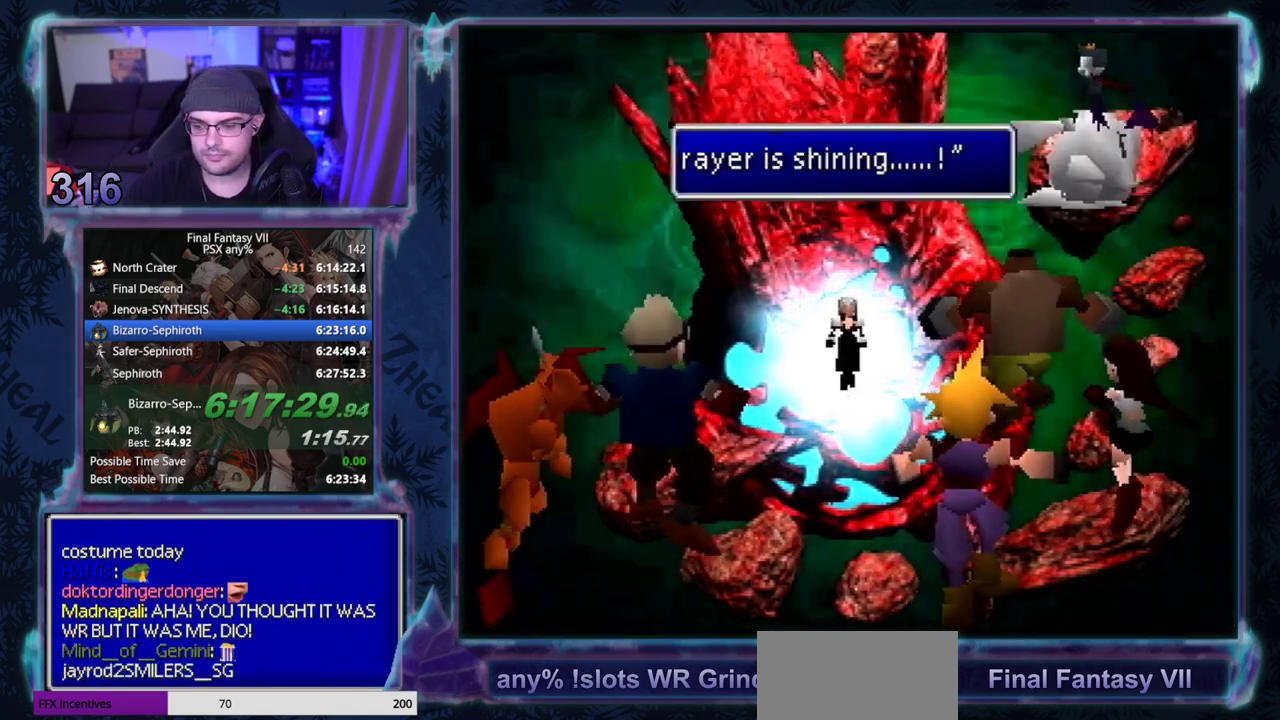
{"buttons": [], "left_stick": "center"}
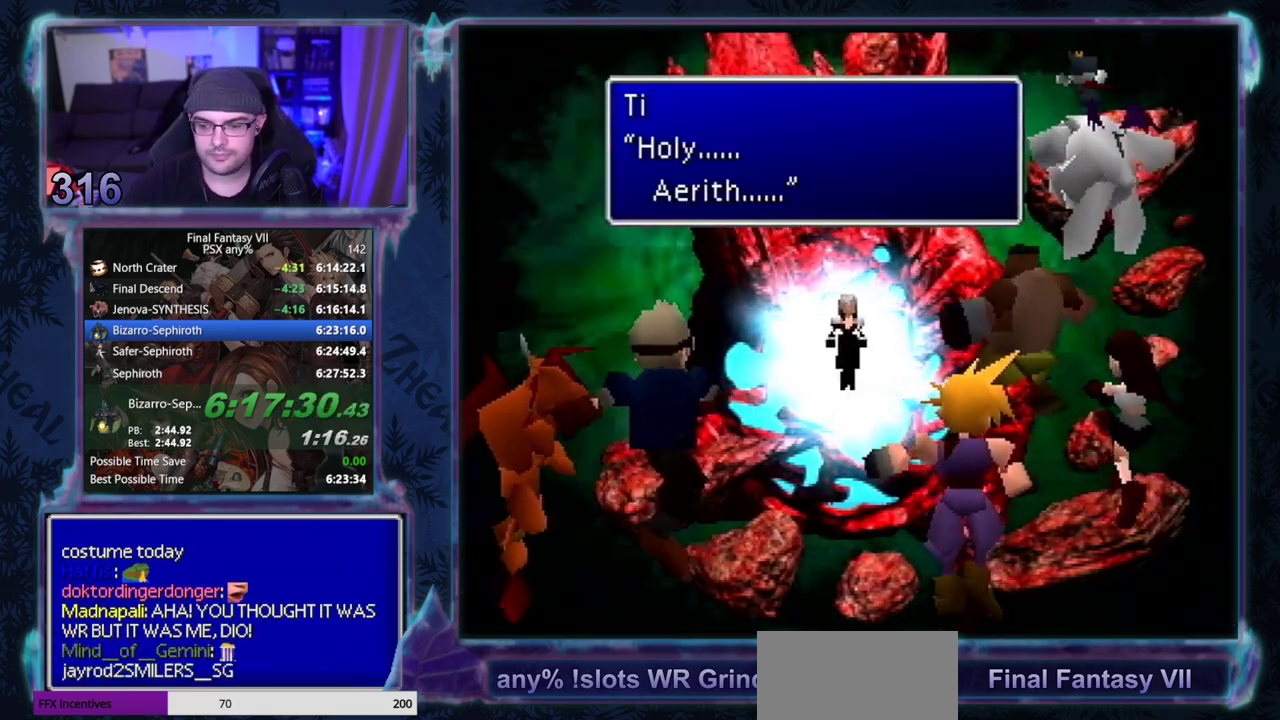
{"buttons": ["CIRCLE"], "left_stick": "center"}
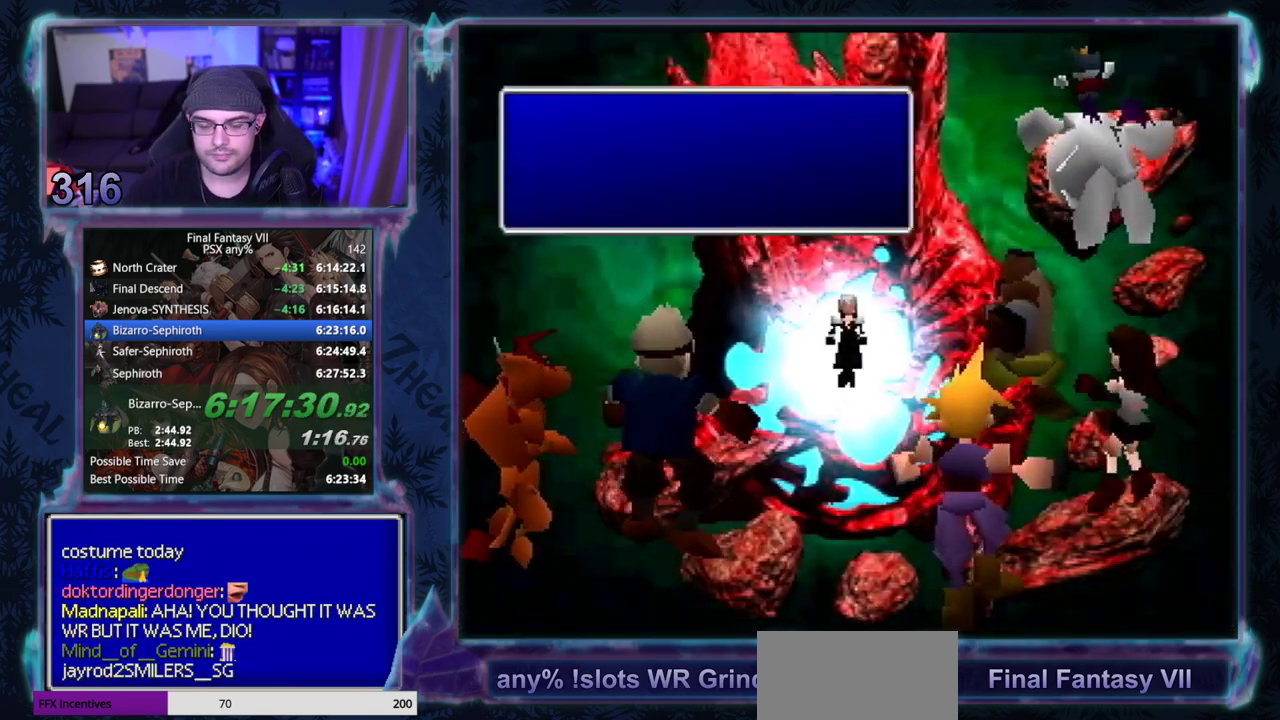
{"buttons": [], "left_stick": "center"}